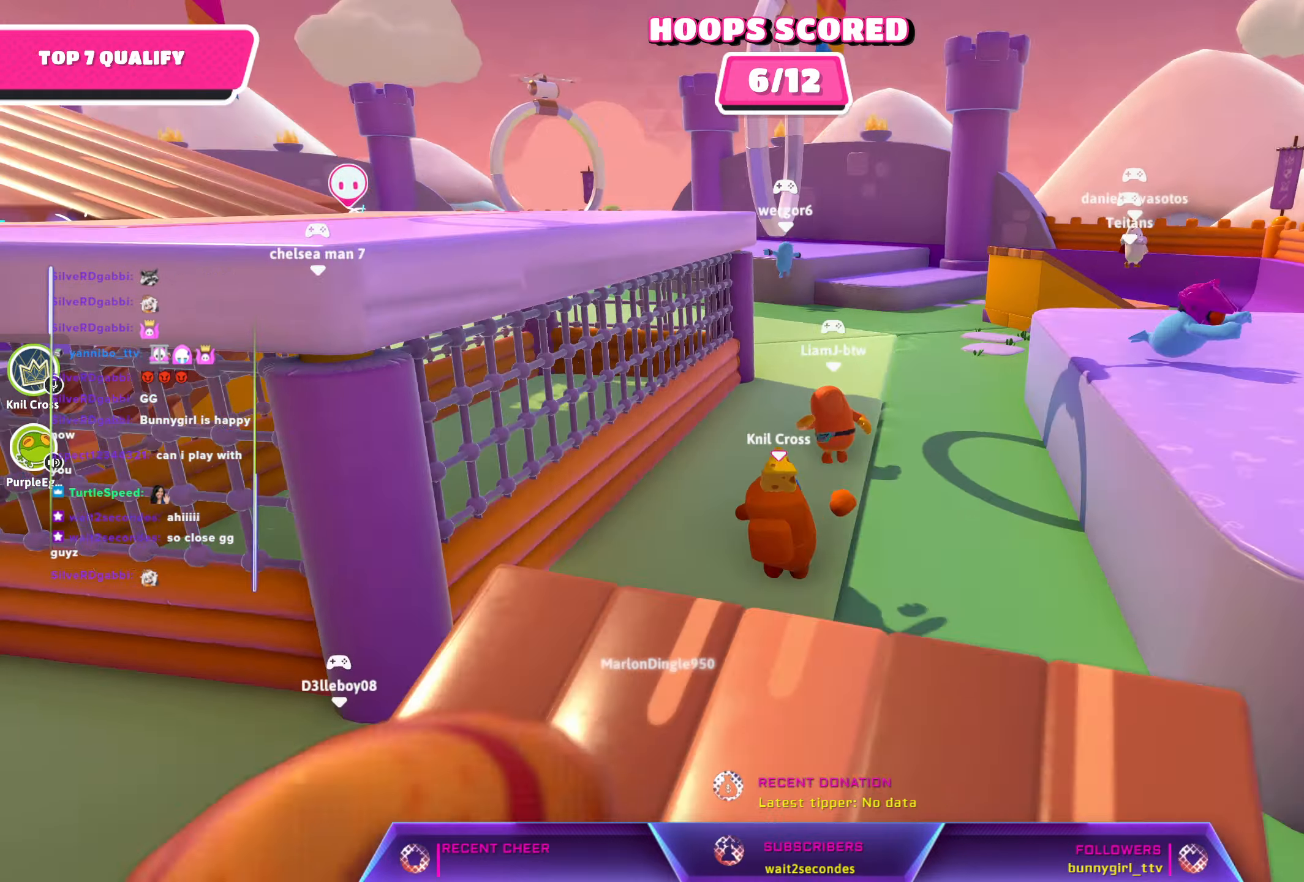
Gameplay with a controller (Xbox layout); each line is a JSON object with the inputs held at the frame after it. "events" lists button and stick changes between this image and that frame as [ms after this image, input, new state], when the widget could be followed in between.
{"buttons": [], "left_stick": "up", "right_stick": "left", "events": [[416, "right_stick", "left"]]}
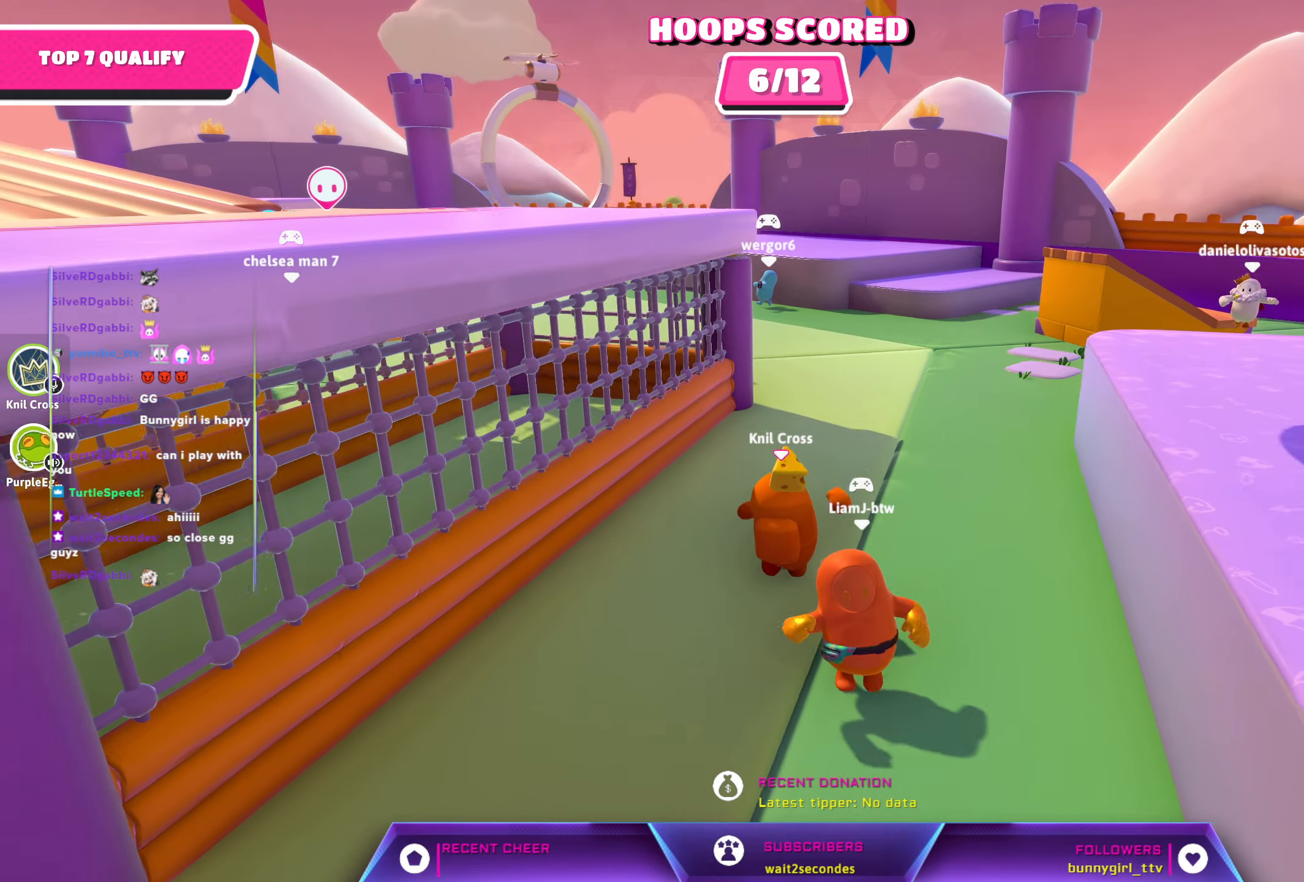
{"buttons": [], "left_stick": "up-right", "right_stick": "left", "events": [[33, "right_stick", "center"], [50, "left_stick", "up-right"], [400, "right_stick", "left"]]}
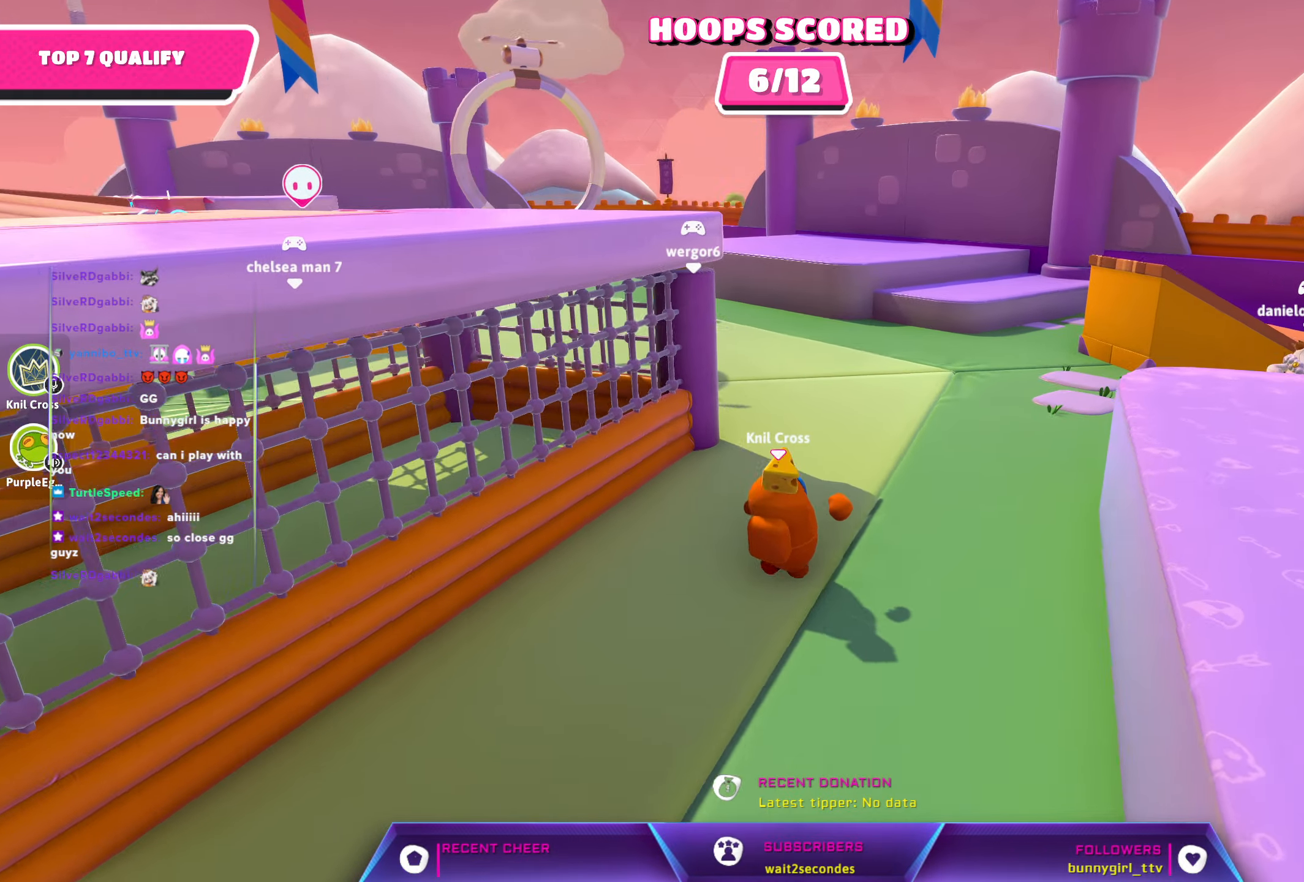
{"buttons": [], "left_stick": "up-right", "right_stick": "left", "events": []}
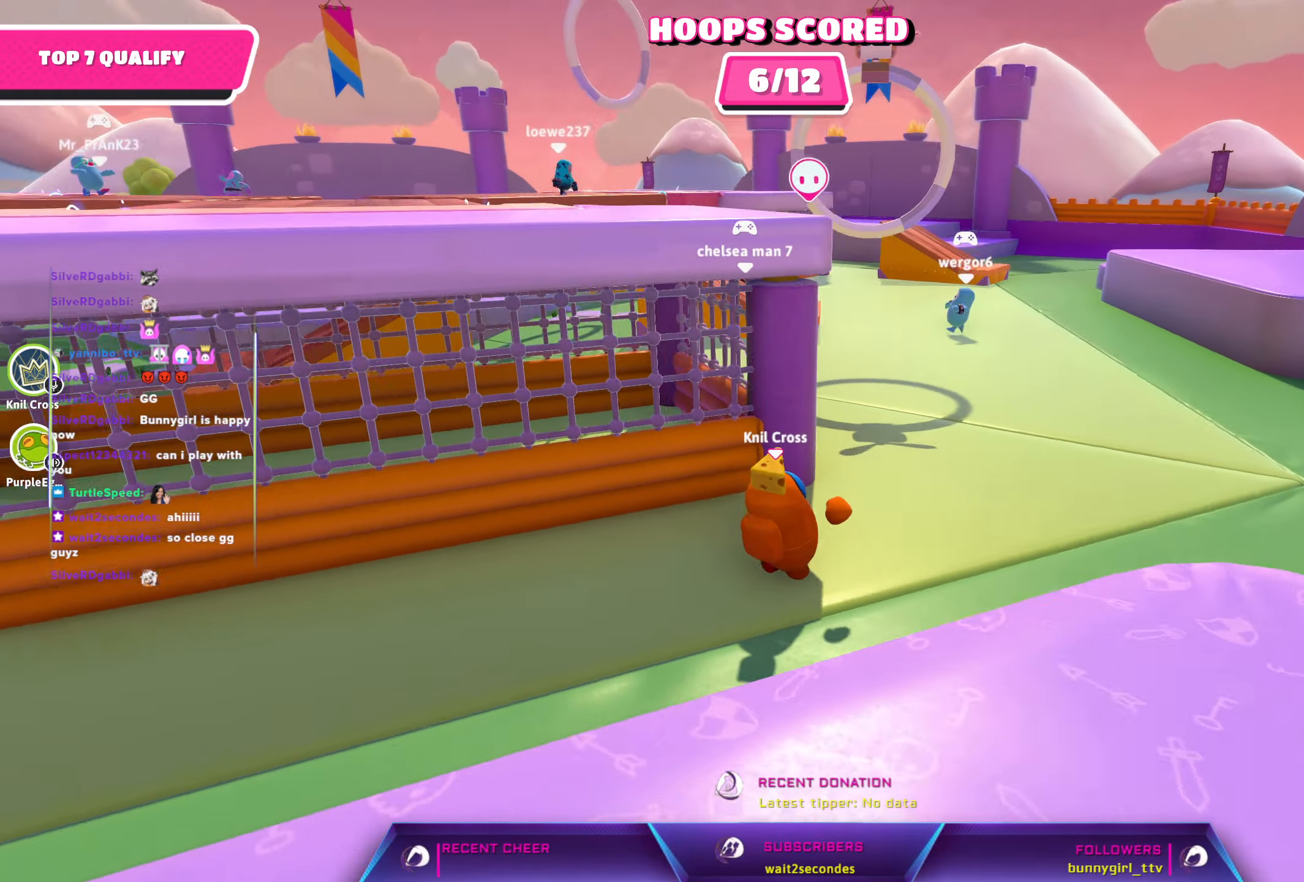
{"buttons": [], "left_stick": "up-right", "right_stick": "center", "events": [[166, "right_stick", "center"]]}
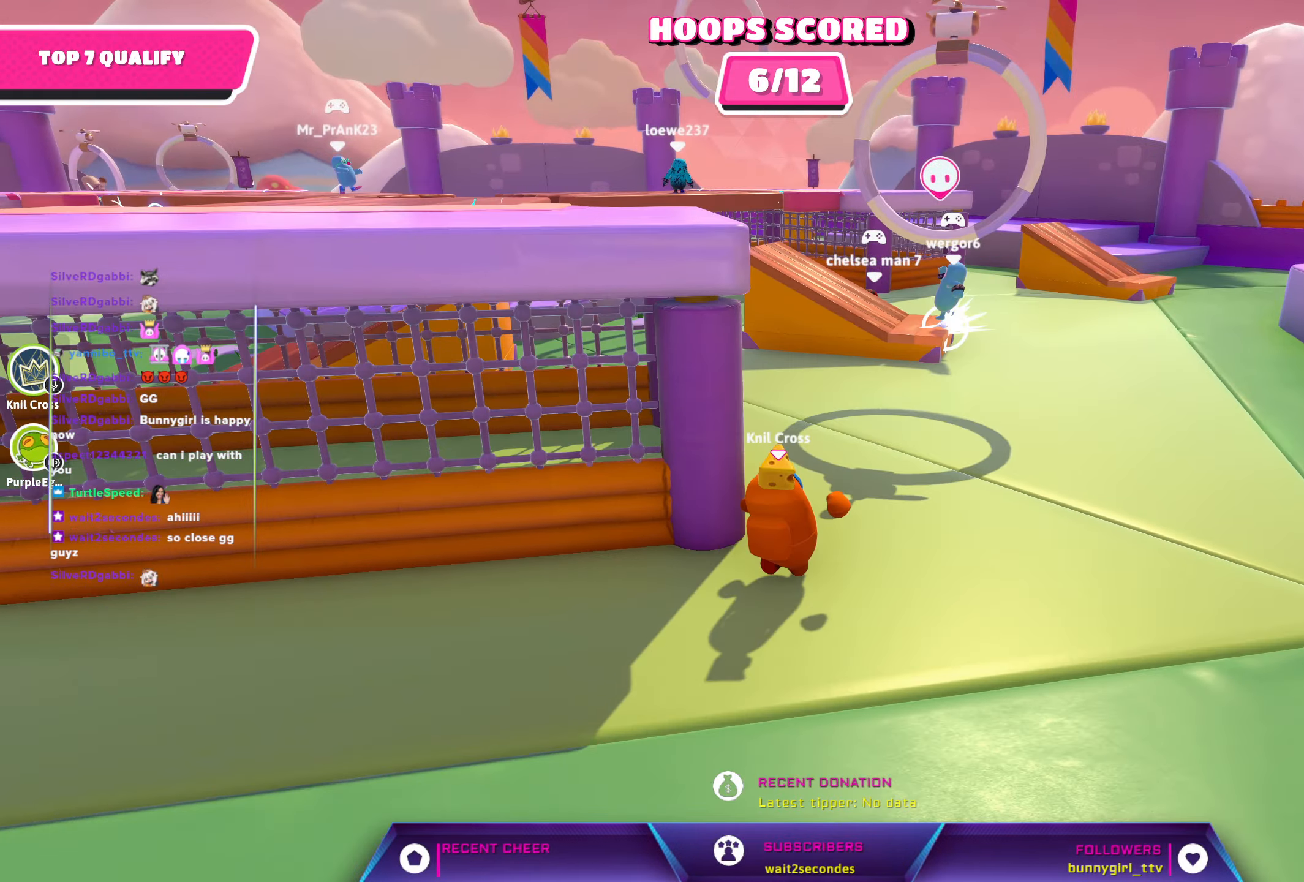
{"buttons": [], "left_stick": "up-right", "right_stick": "center", "events": []}
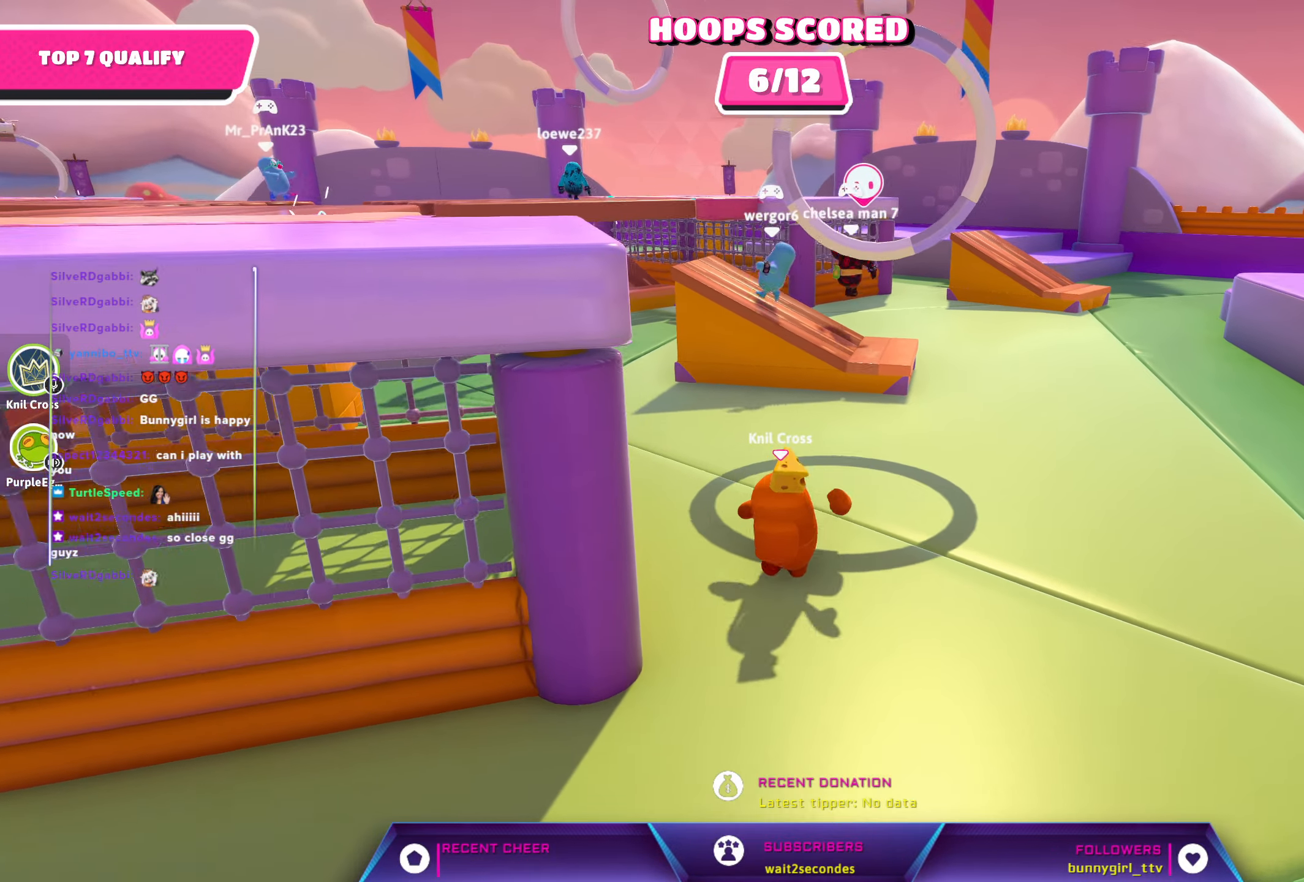
{"buttons": [], "left_stick": "up", "right_stick": "center", "events": [[233, "left_stick", "up"]]}
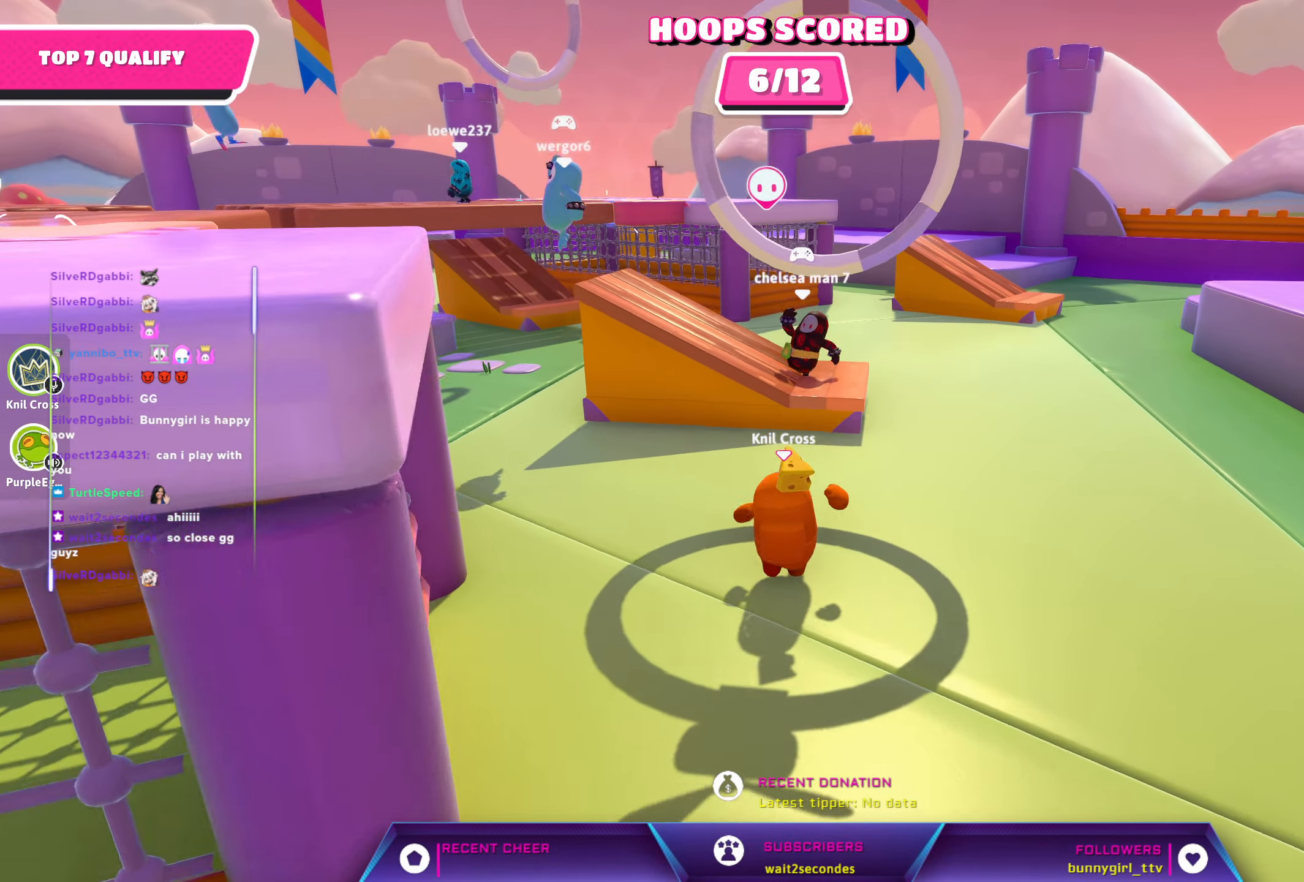
{"buttons": [], "left_stick": "up", "right_stick": "center", "events": []}
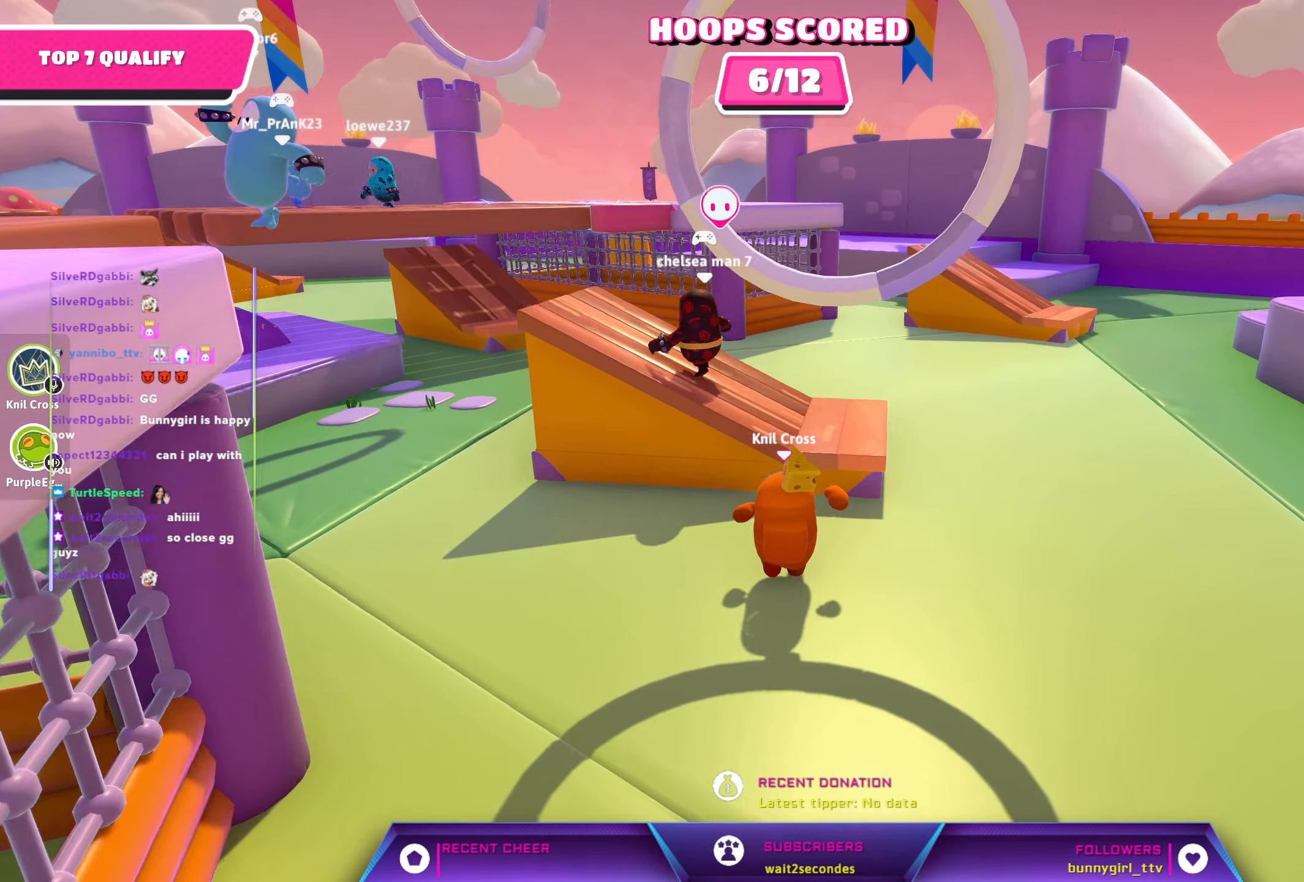
{"buttons": [], "left_stick": "up-left", "right_stick": "left", "events": [[50, "A", "down"], [183, "A", "up"], [450, "left_stick", "up-left"], [450, "right_stick", "left"]]}
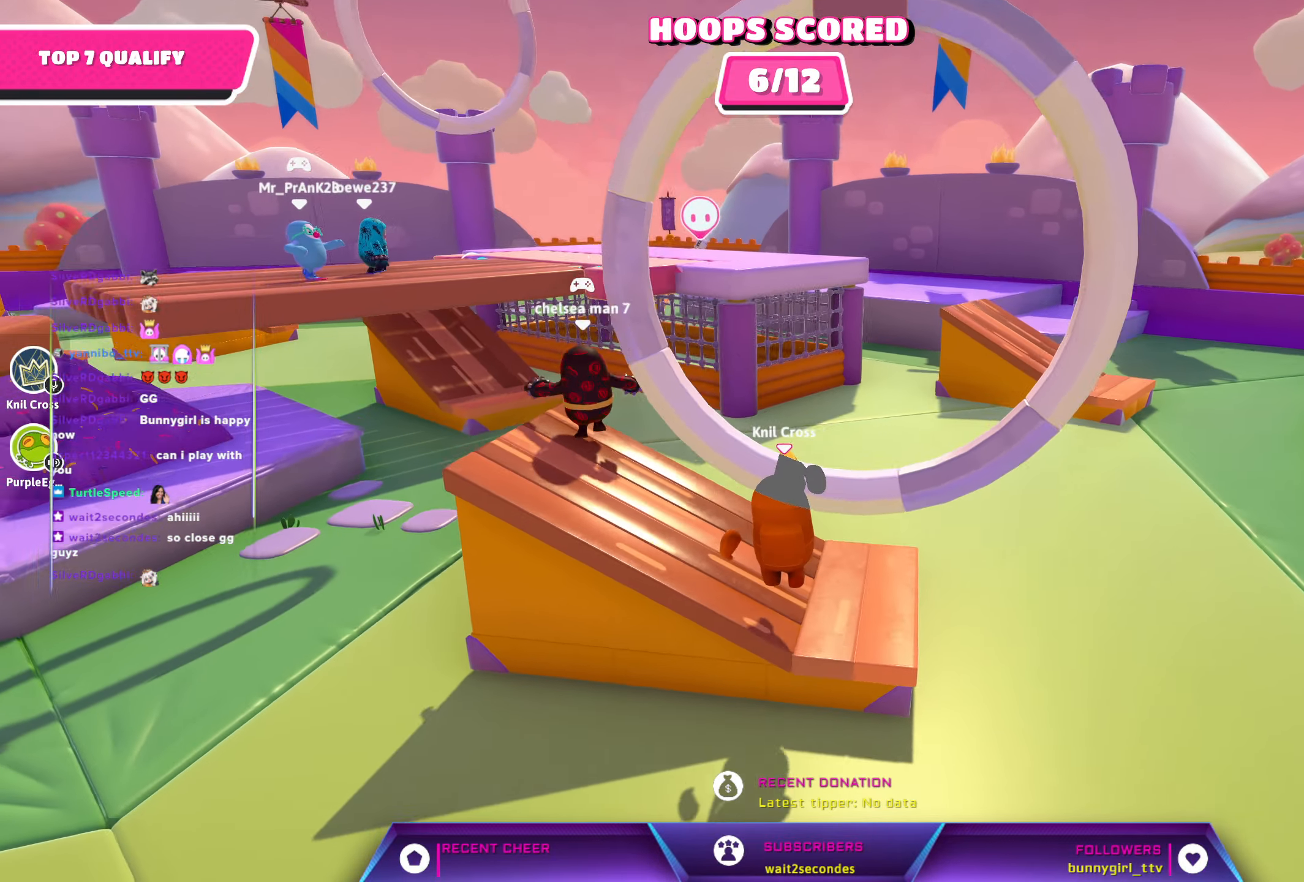
{"buttons": [], "left_stick": "up-left", "right_stick": "left", "events": []}
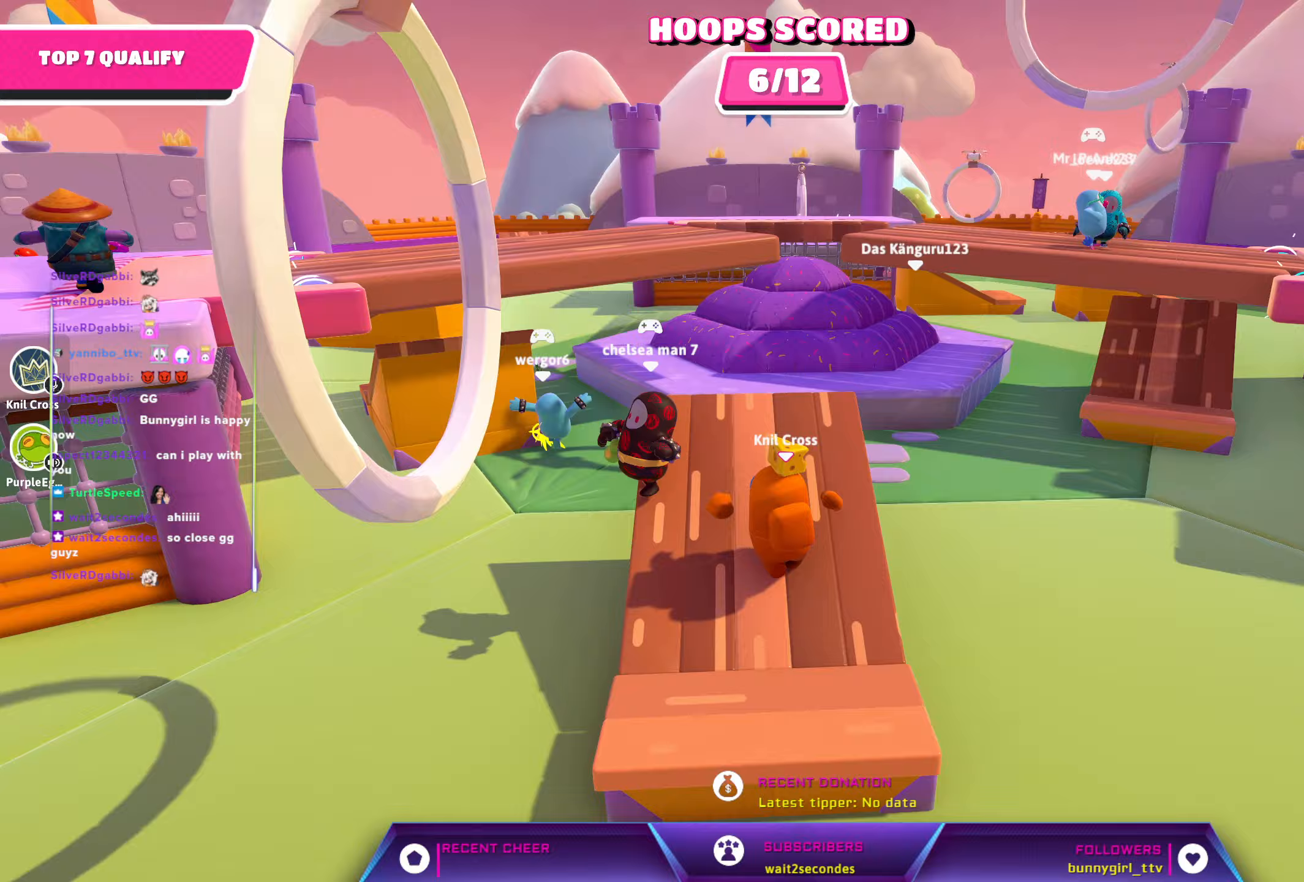
{"buttons": [], "left_stick": "down-right", "right_stick": "left", "events": [[200, "R2", "down"], [250, "left_stick", "up-right"], [333, "R2", "up"], [367, "left_stick", "down-right"]]}
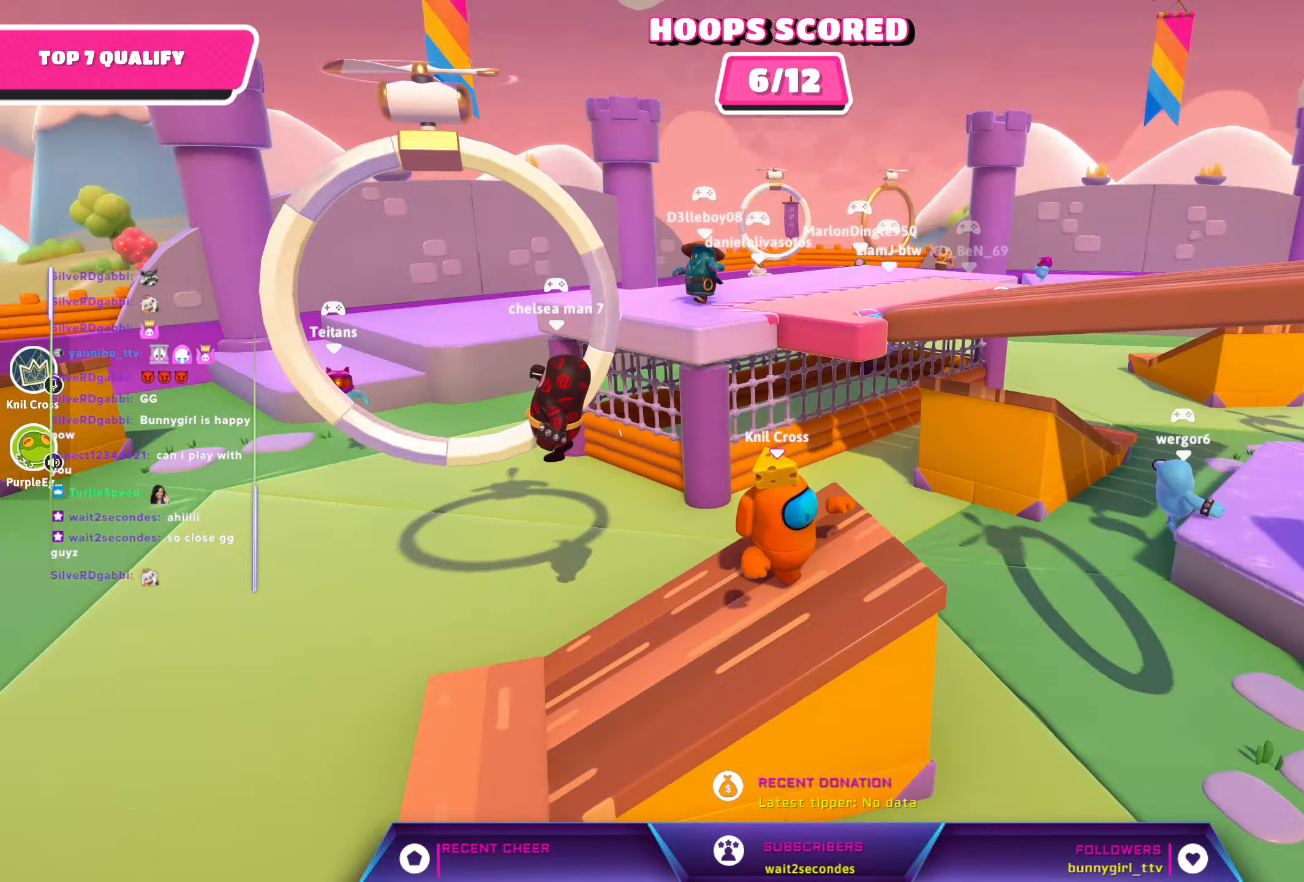
{"buttons": [], "left_stick": "center", "right_stick": "center", "events": [[67, "left_stick", "right"], [317, "left_stick", "center"], [433, "right_stick", "center"]]}
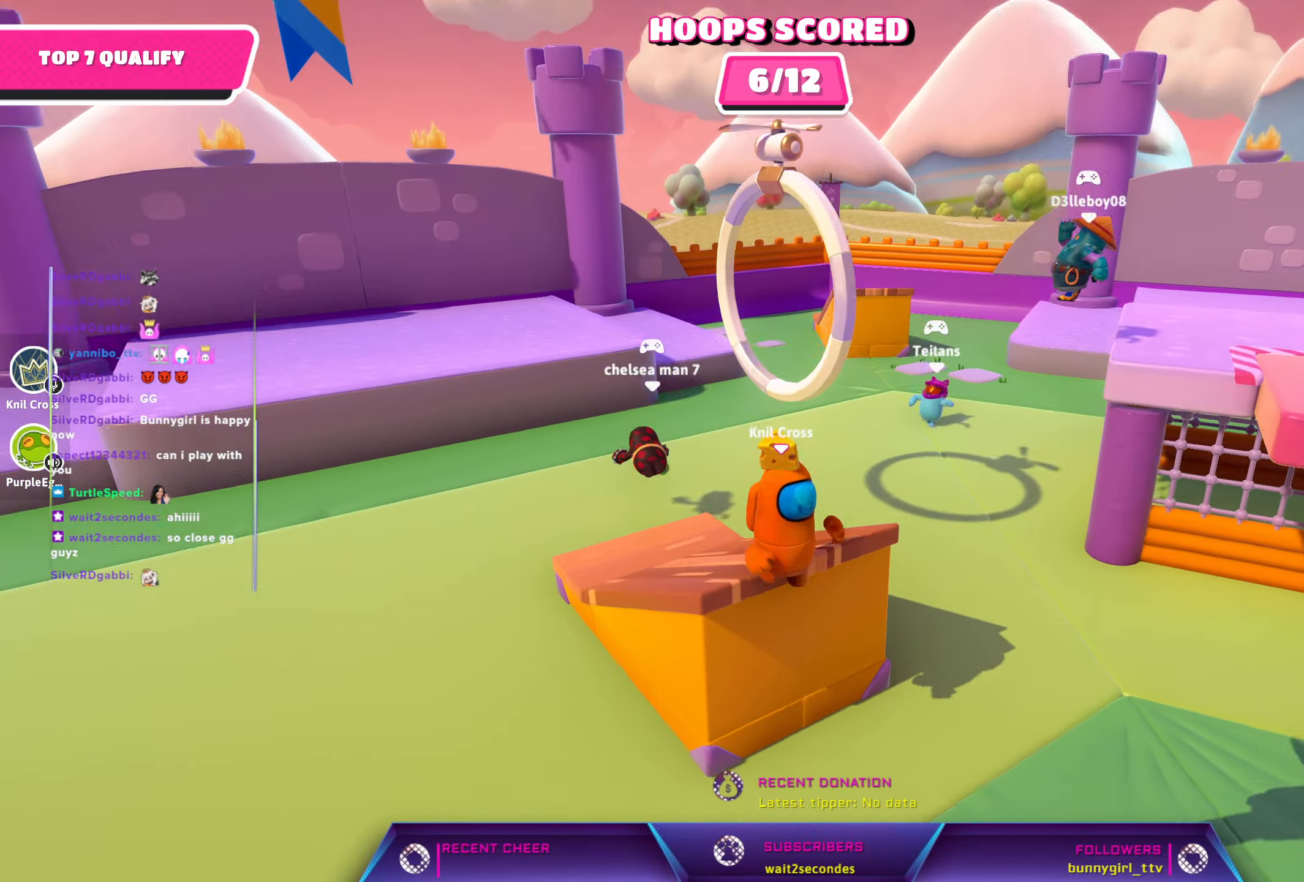
{"buttons": [], "left_stick": "up-left", "right_stick": "center", "events": [[50, "left_stick", "up"], [433, "left_stick", "up-left"]]}
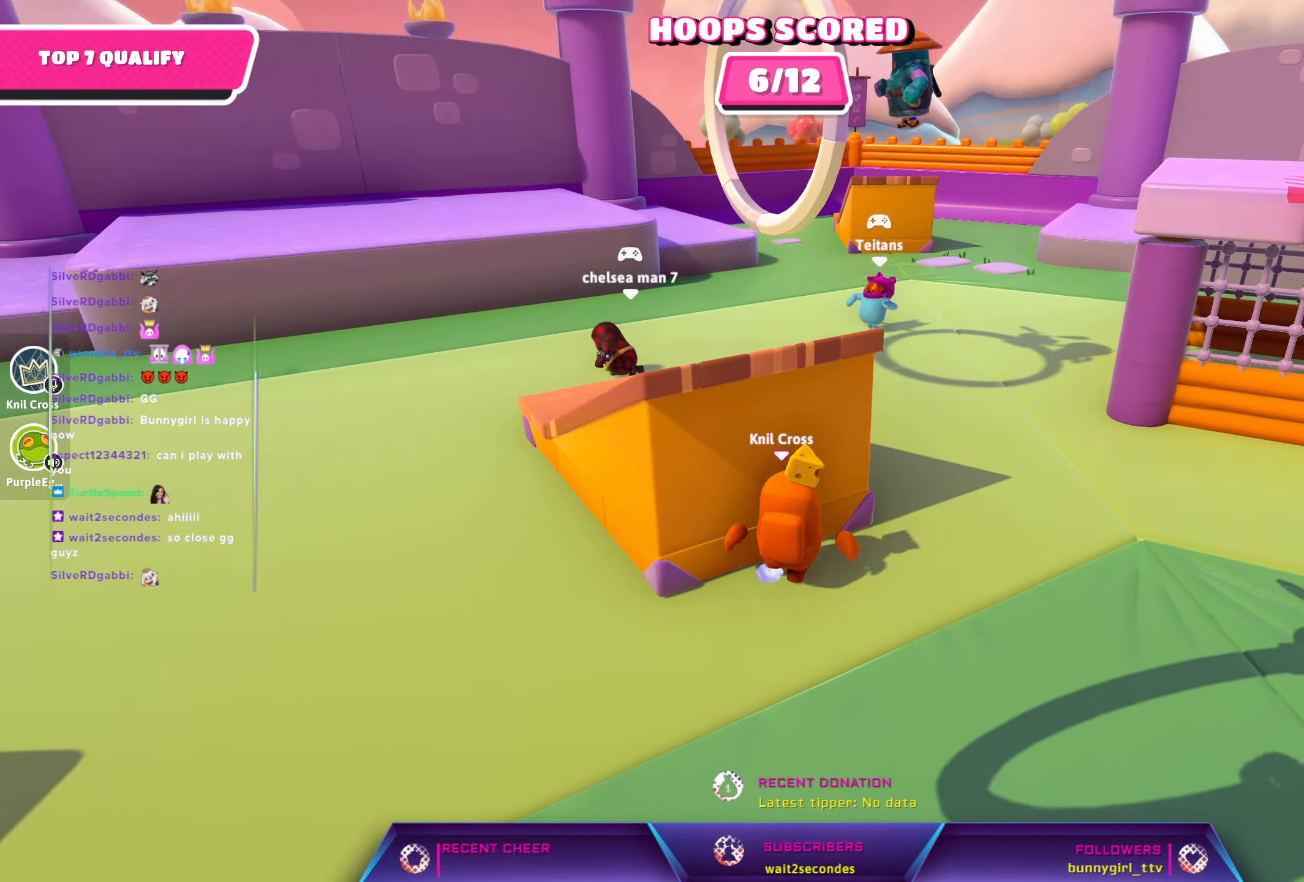
{"buttons": ["R2"], "left_stick": "up-left", "right_stick": "center", "events": [[67, "A", "down"], [317, "R2", "down"], [333, "A", "up"]]}
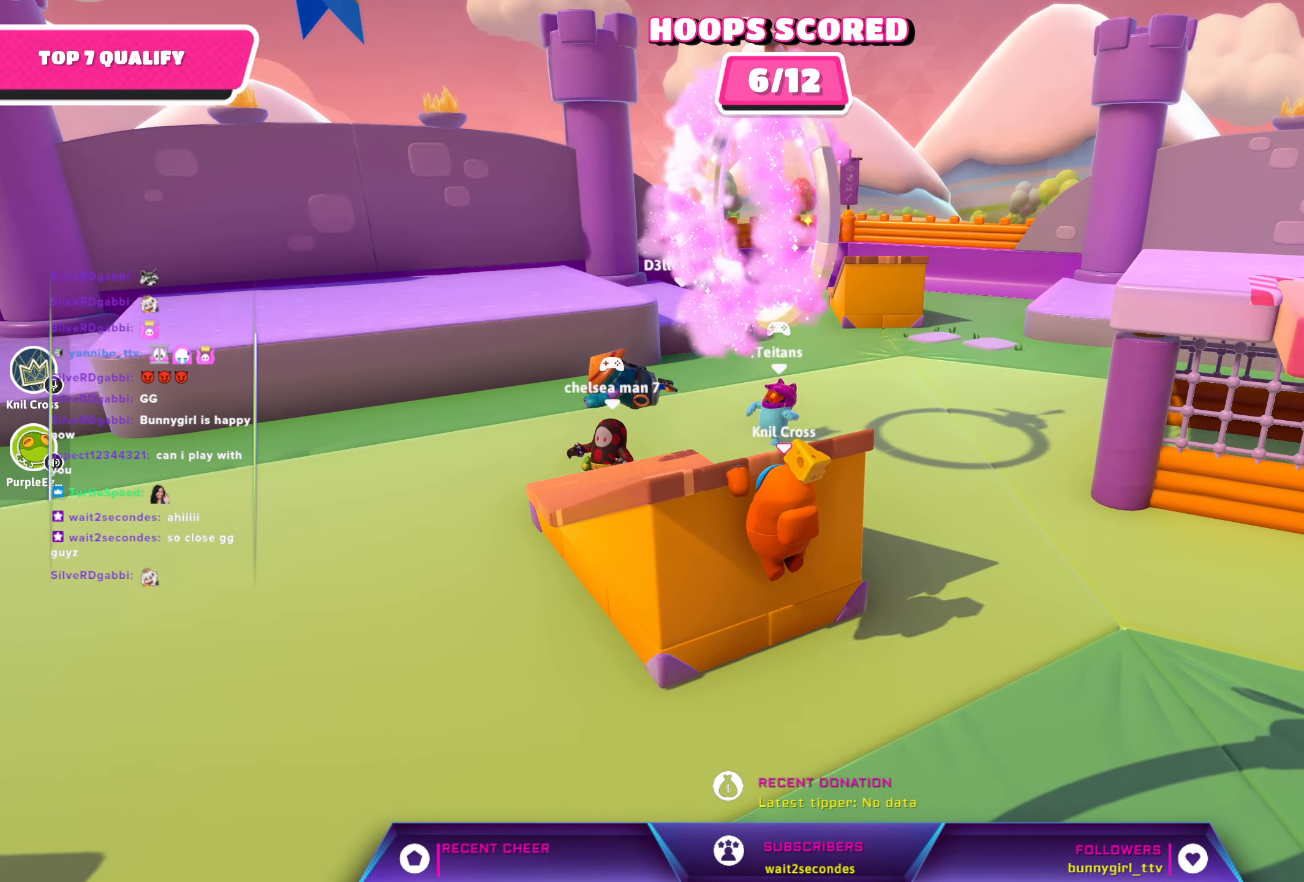
{"buttons": ["R2"], "left_stick": "up-left", "right_stick": "center", "events": [[83, "A", "down"], [167, "A", "up"], [267, "A", "down"], [383, "A", "up"]]}
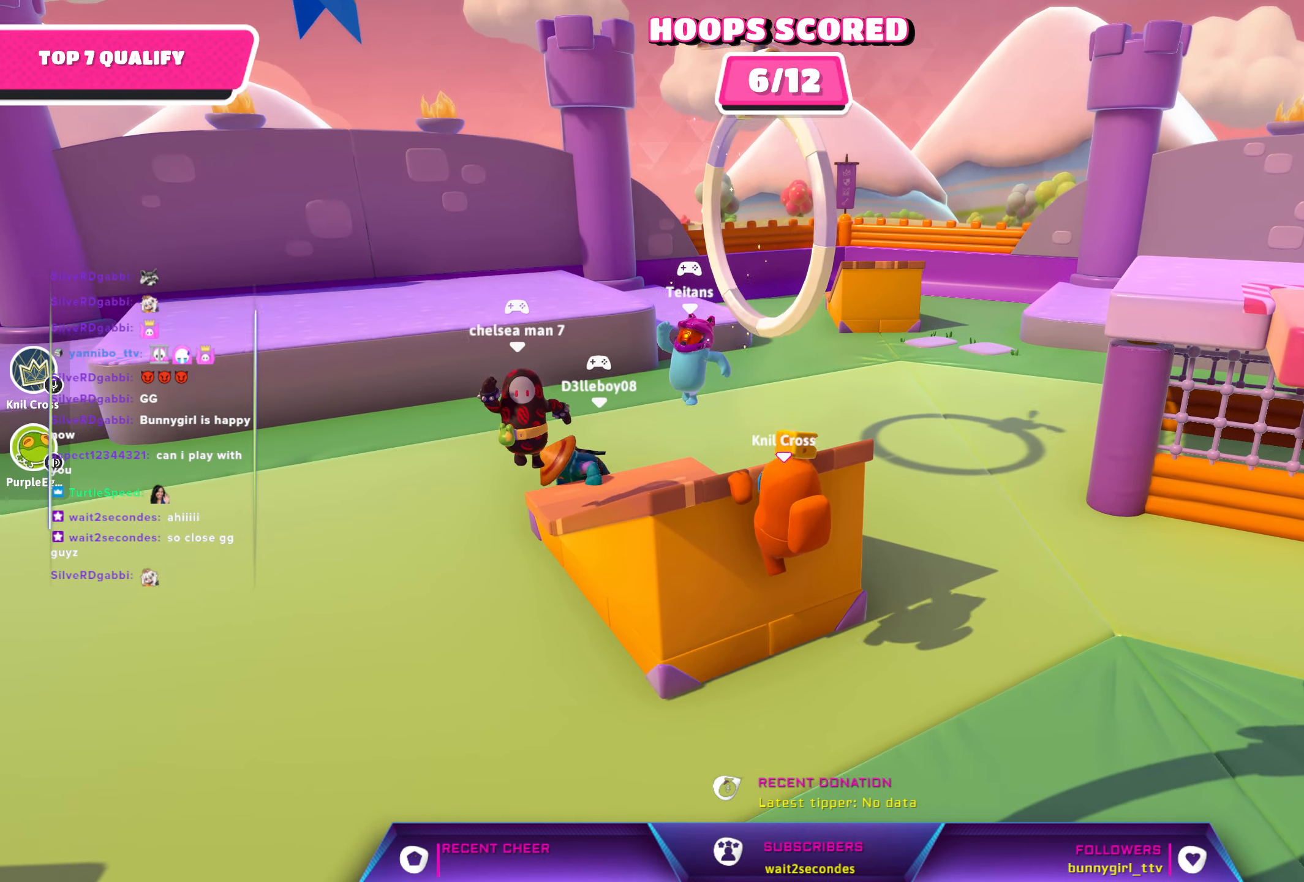
{"buttons": [], "left_stick": "up-left", "right_stick": "right", "events": [[183, "R2", "up"], [283, "left_stick", "up"], [450, "left_stick", "up-left"], [483, "right_stick", "right"]]}
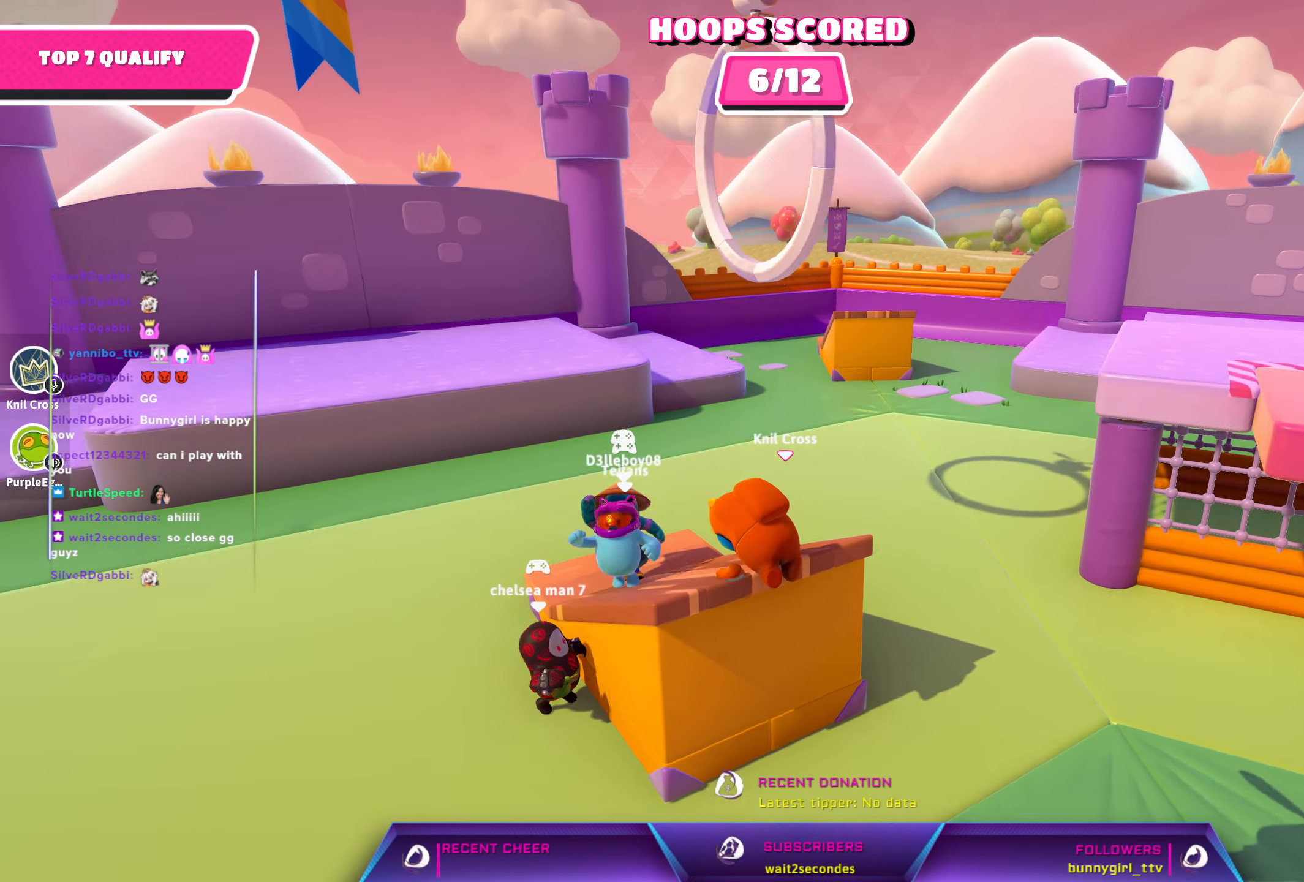
{"buttons": [], "left_stick": "down", "right_stick": "right", "events": [[167, "right_stick", "down-right"], [217, "left_stick", "left"], [400, "right_stick", "right"], [500, "left_stick", "down"]]}
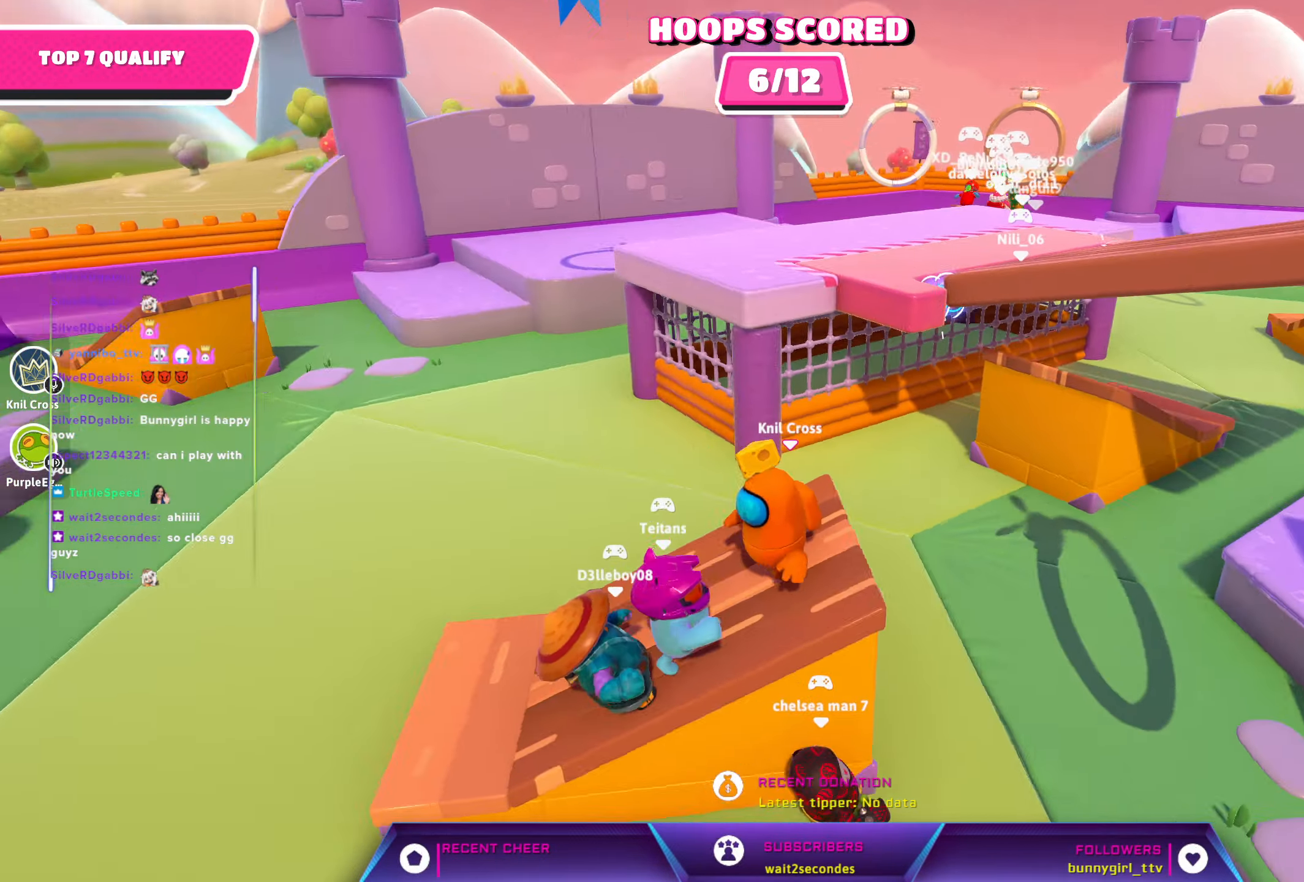
{"buttons": [], "left_stick": "up-right", "right_stick": "center", "events": [[133, "left_stick", "down-right"], [283, "left_stick", "right"], [483, "left_stick", "up-right"], [500, "right_stick", "center"]]}
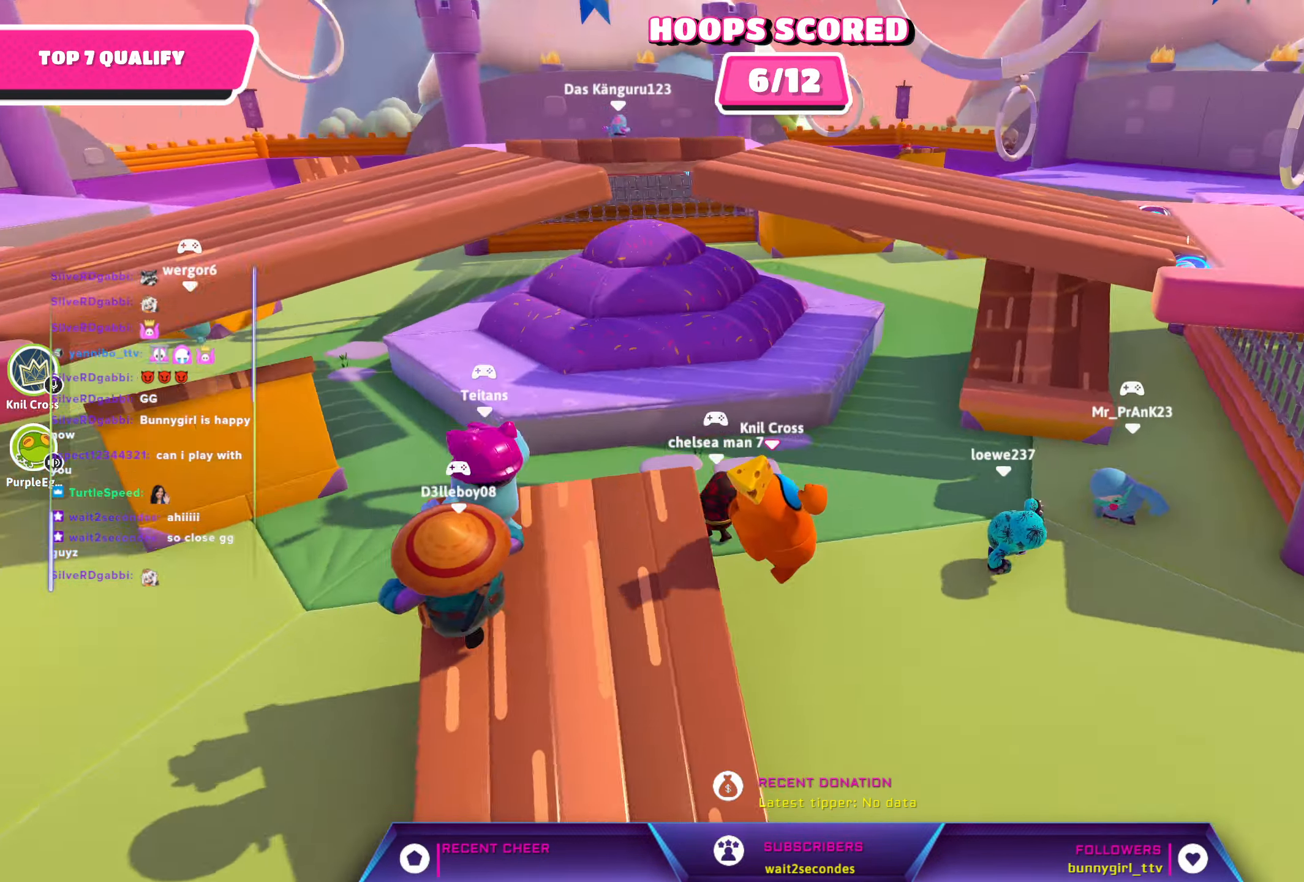
{"buttons": [], "left_stick": "up-right", "right_stick": "up-right", "events": [[383, "right_stick", "up-right"]]}
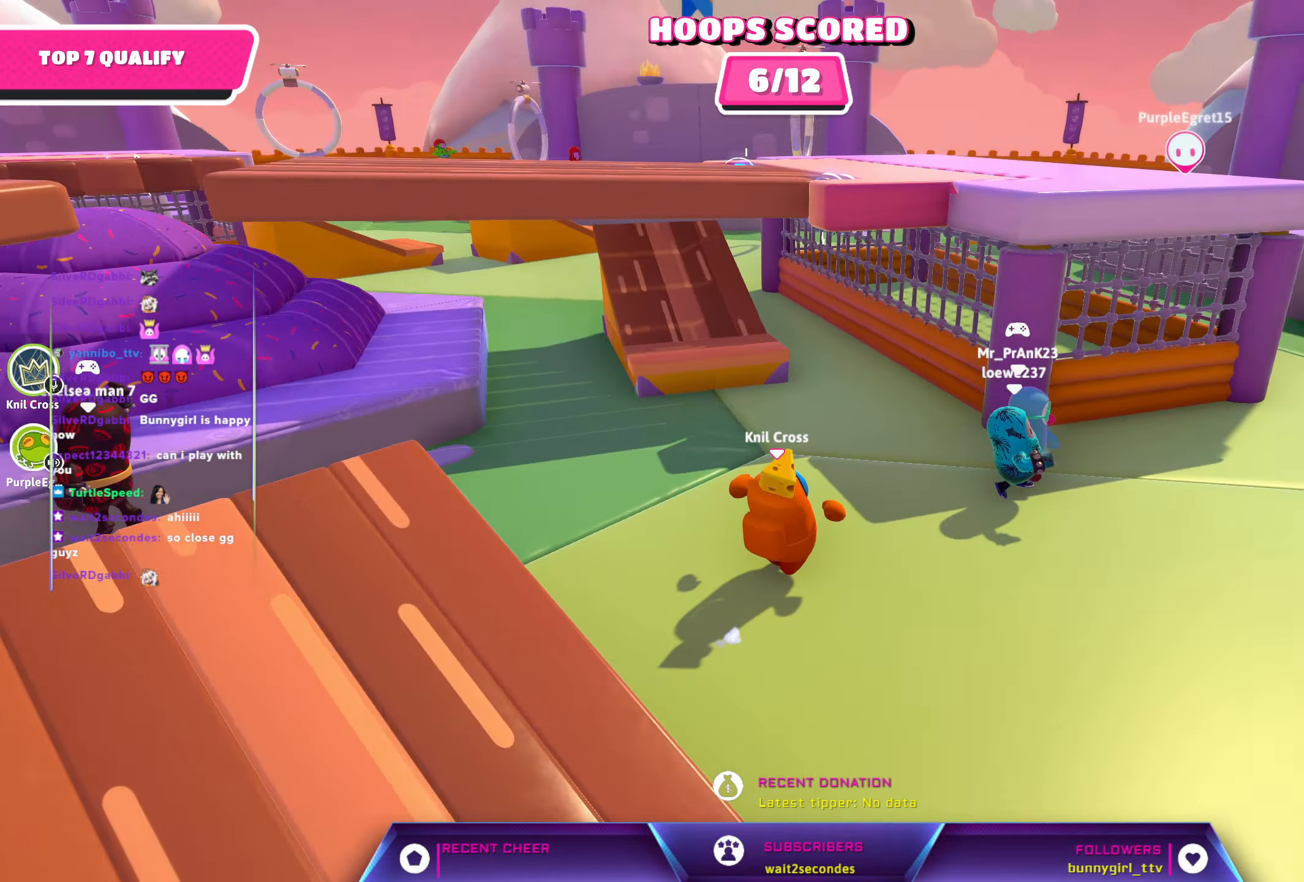
{"buttons": [], "left_stick": "up-left", "right_stick": "center", "events": [[150, "right_stick", "center"], [300, "left_stick", "up-left"], [367, "right_stick", "left"], [433, "right_stick", "center"]]}
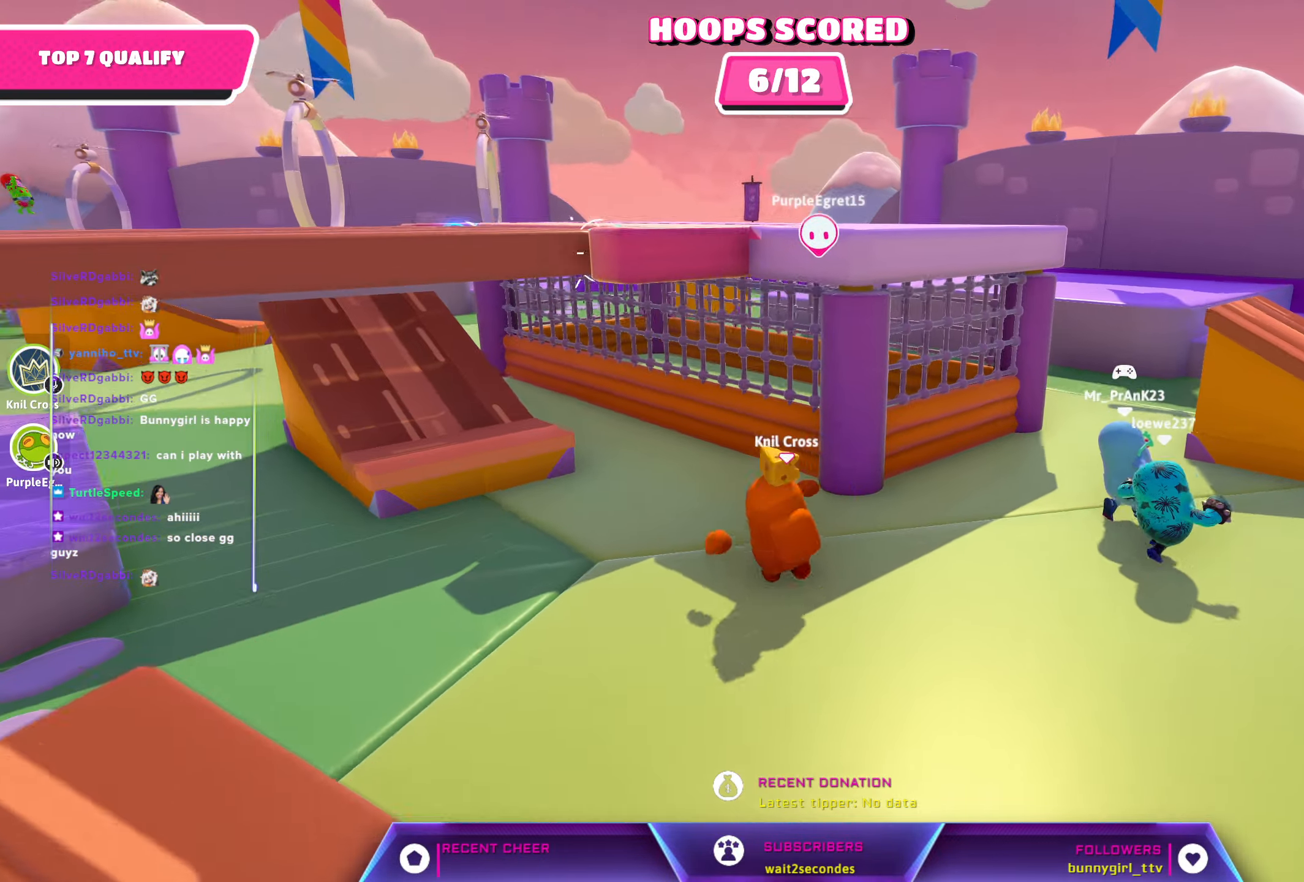
{"buttons": [], "left_stick": "up-left", "right_stick": "center", "events": [[17, "right_stick", "up-left"], [200, "right_stick", "center"]]}
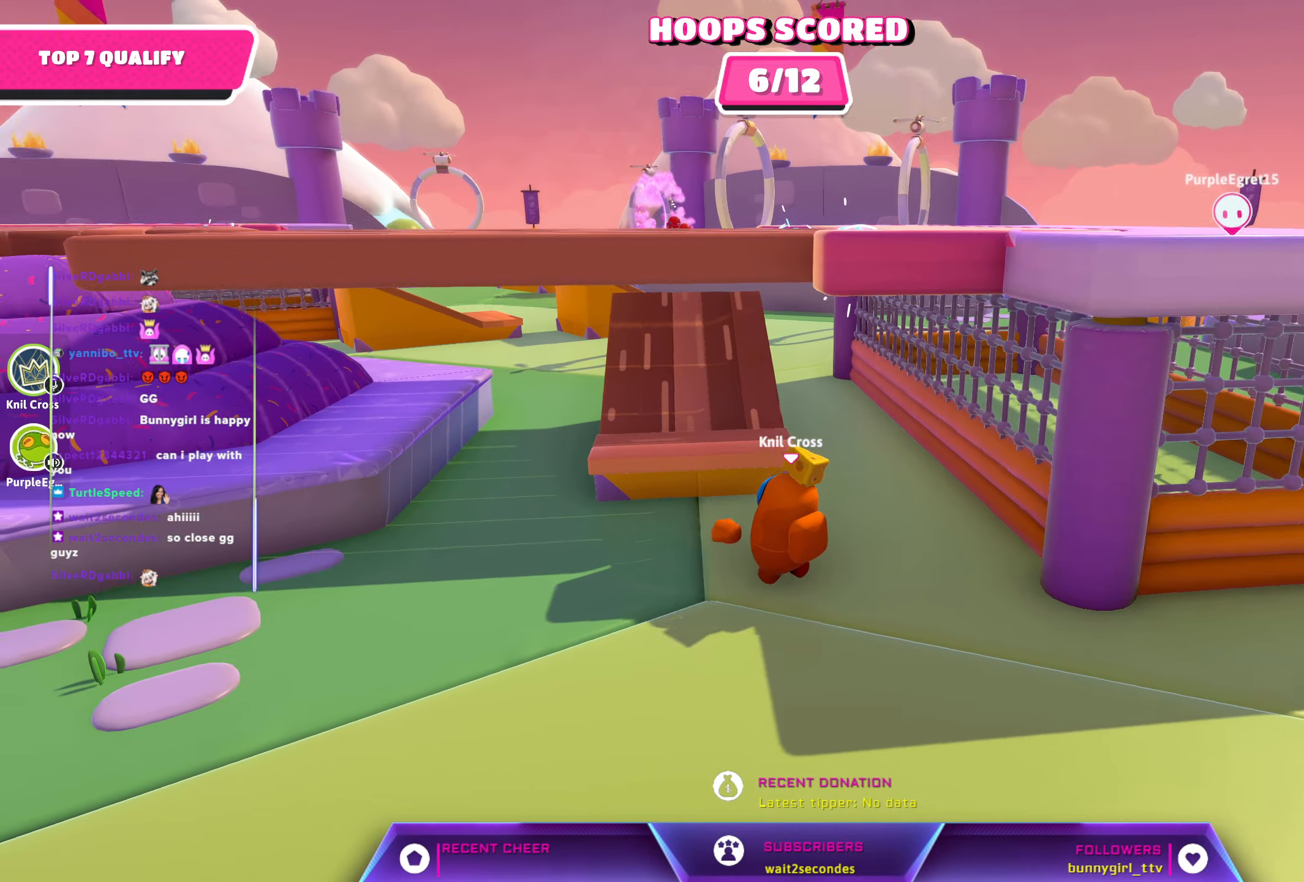
{"buttons": [], "left_stick": "up", "right_stick": "center", "events": [[67, "A", "down"], [117, "A", "up"], [117, "left_stick", "up"]]}
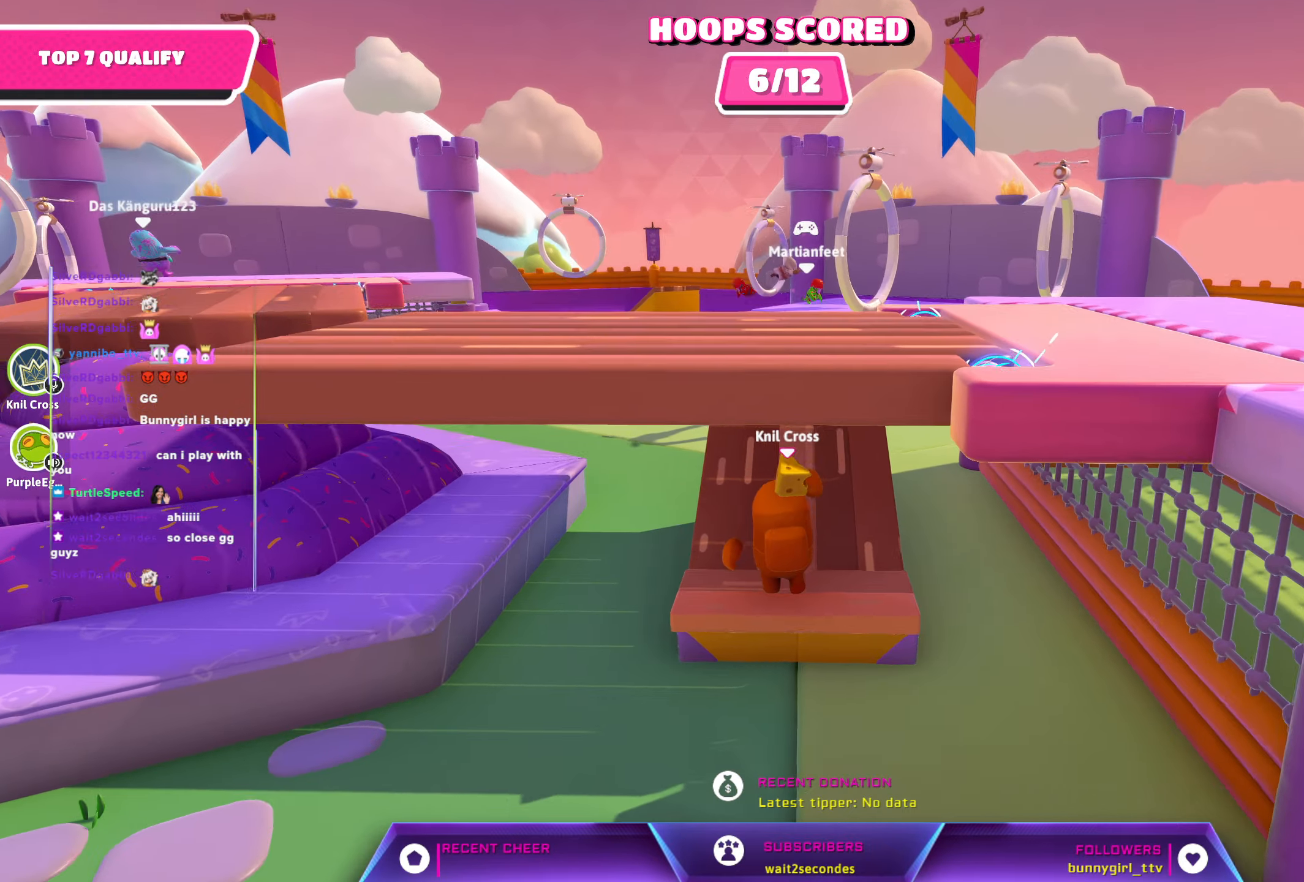
{"buttons": [], "left_stick": "up", "right_stick": "down-right", "events": [[284, "right_stick", "down-right"]]}
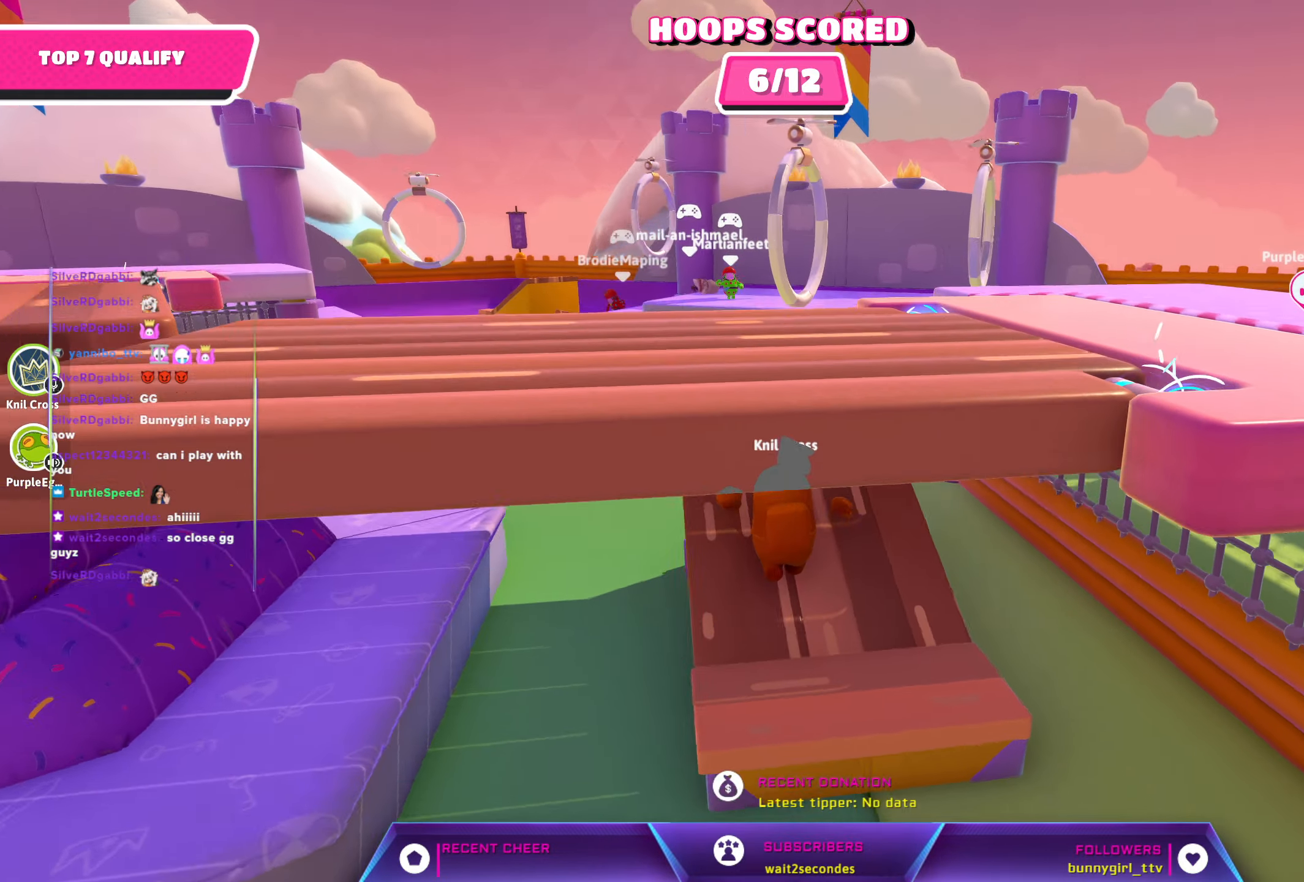
{"buttons": [], "left_stick": "up-left", "right_stick": "center", "events": [[467, "right_stick", "center"], [484, "left_stick", "up-left"]]}
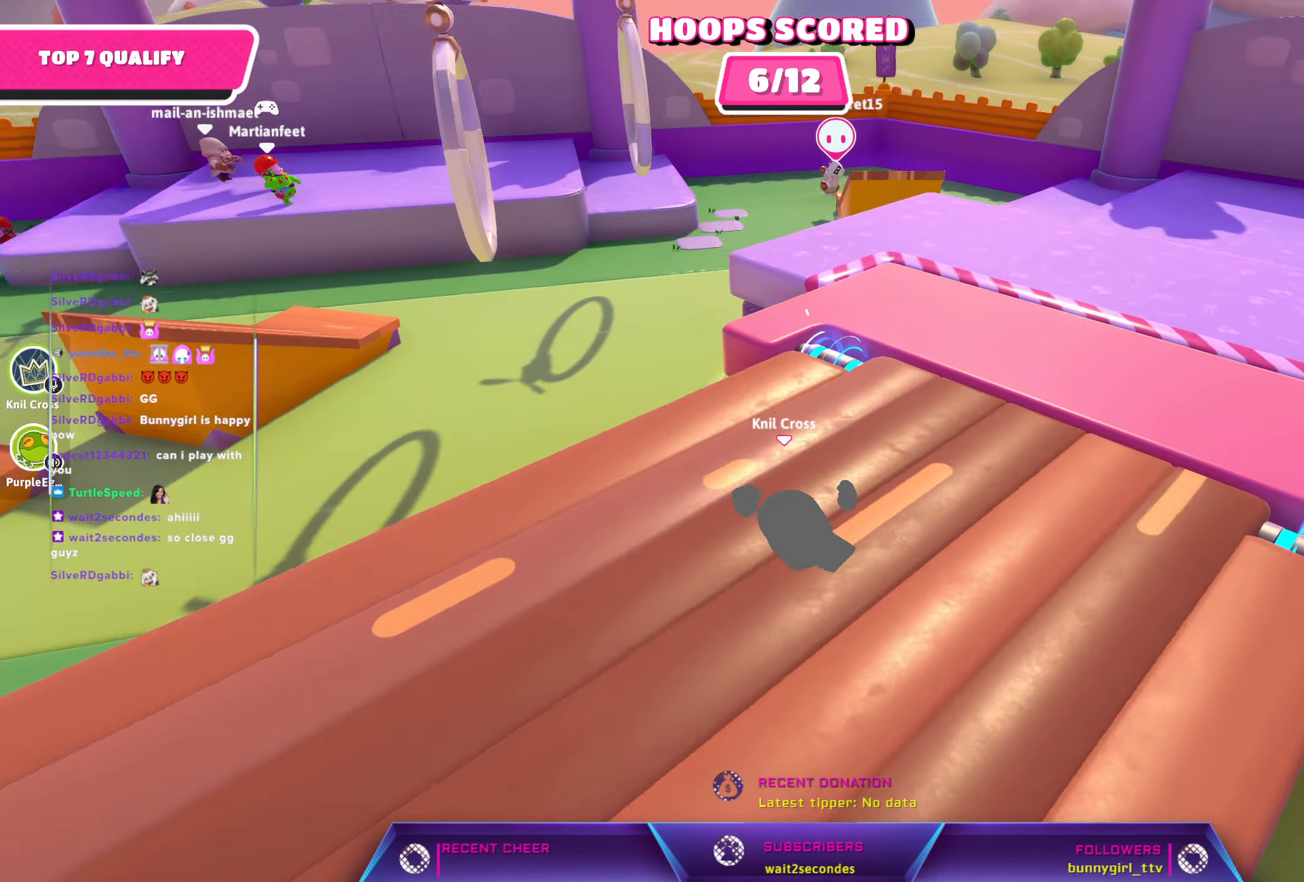
{"buttons": [], "left_stick": "down-left", "right_stick": "center", "events": [[200, "right_stick", "right"], [250, "left_stick", "left"], [284, "right_stick", "center"], [434, "left_stick", "down-left"]]}
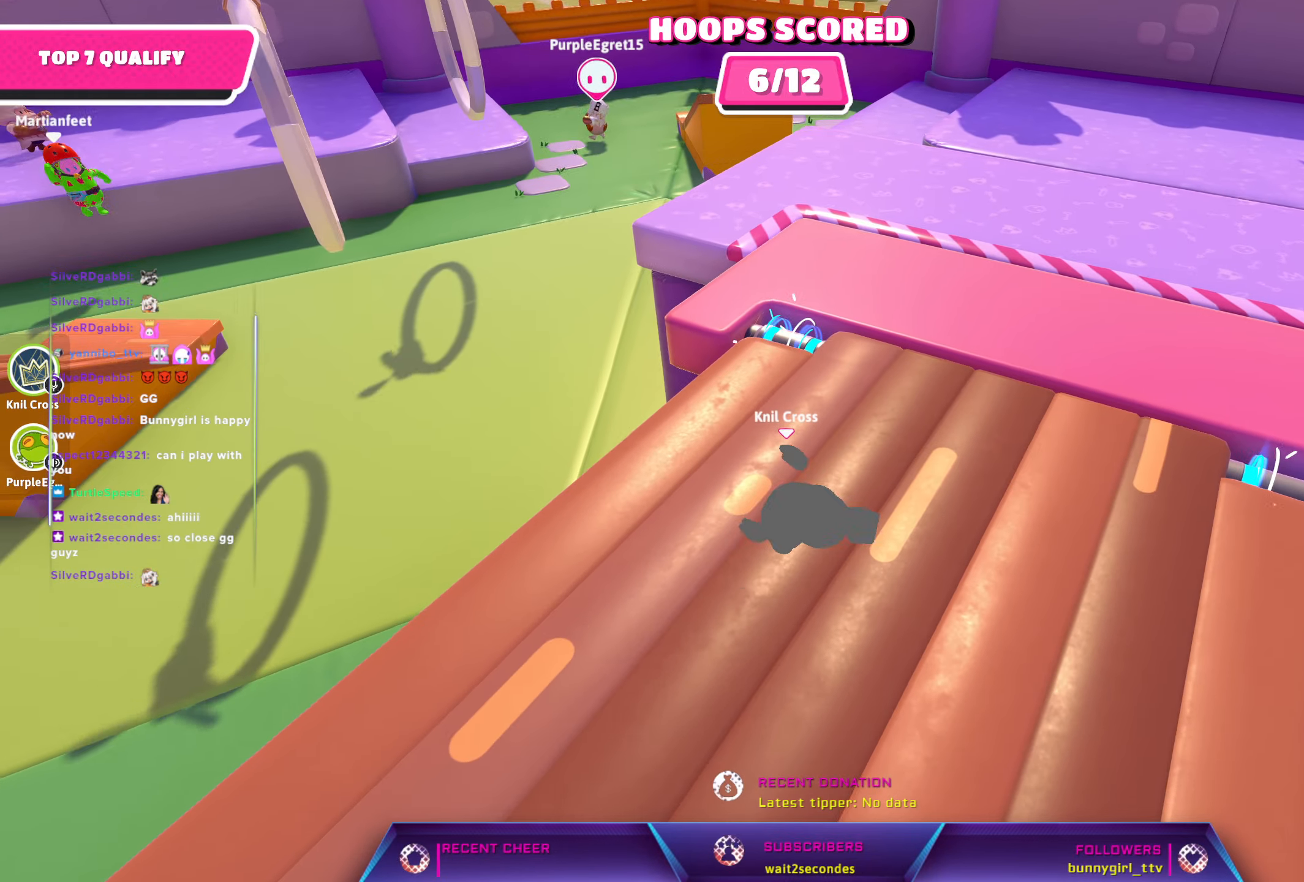
{"buttons": [], "left_stick": "down-left", "right_stick": "center", "events": []}
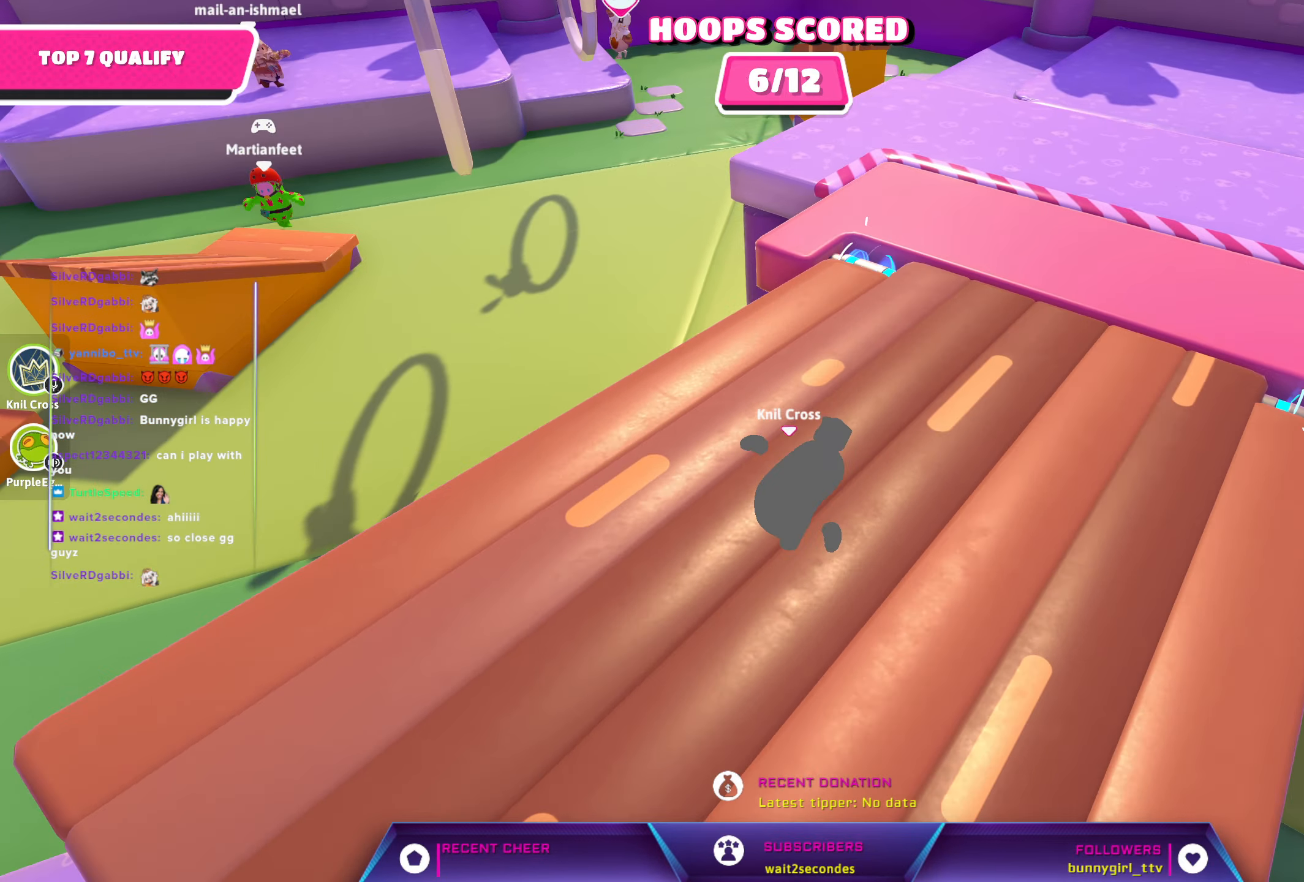
{"buttons": [], "left_stick": "up", "right_stick": "center", "events": [[67, "left_stick", "left"], [267, "left_stick", "up-left"], [367, "left_stick", "up"]]}
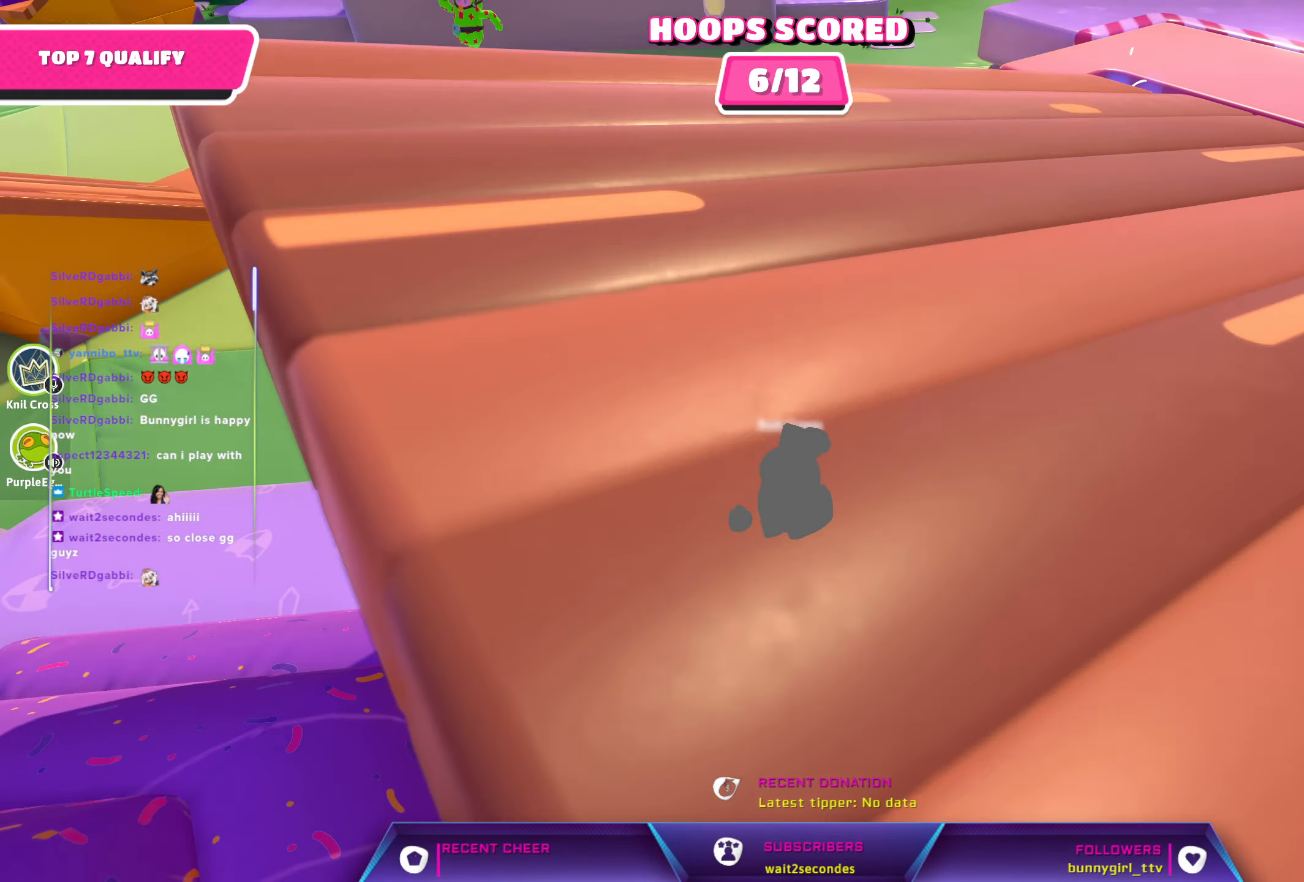
{"buttons": [], "left_stick": "up", "right_stick": "center", "events": [[84, "right_stick", "up-right"], [267, "right_stick", "center"]]}
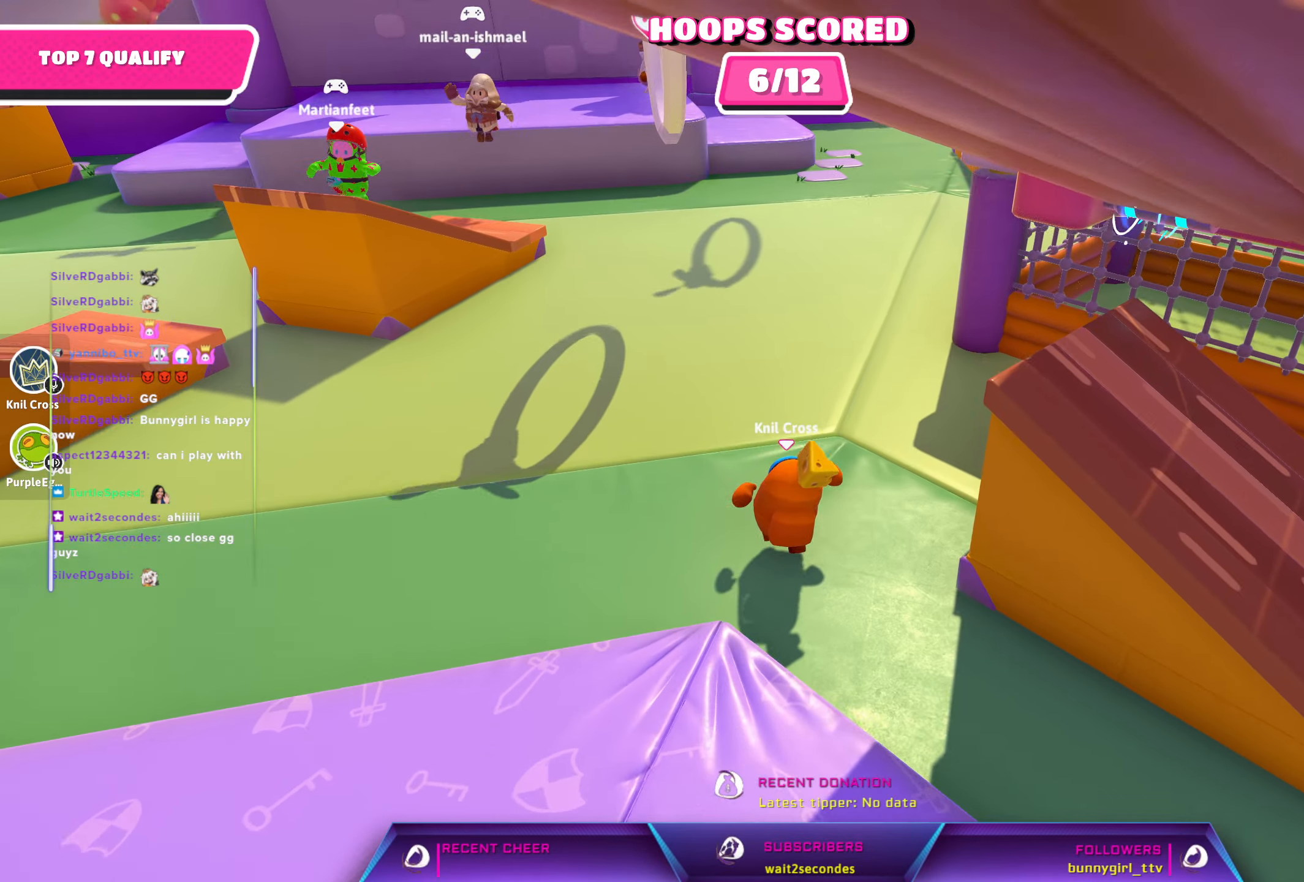
{"buttons": [], "left_stick": "up", "right_stick": "center", "events": []}
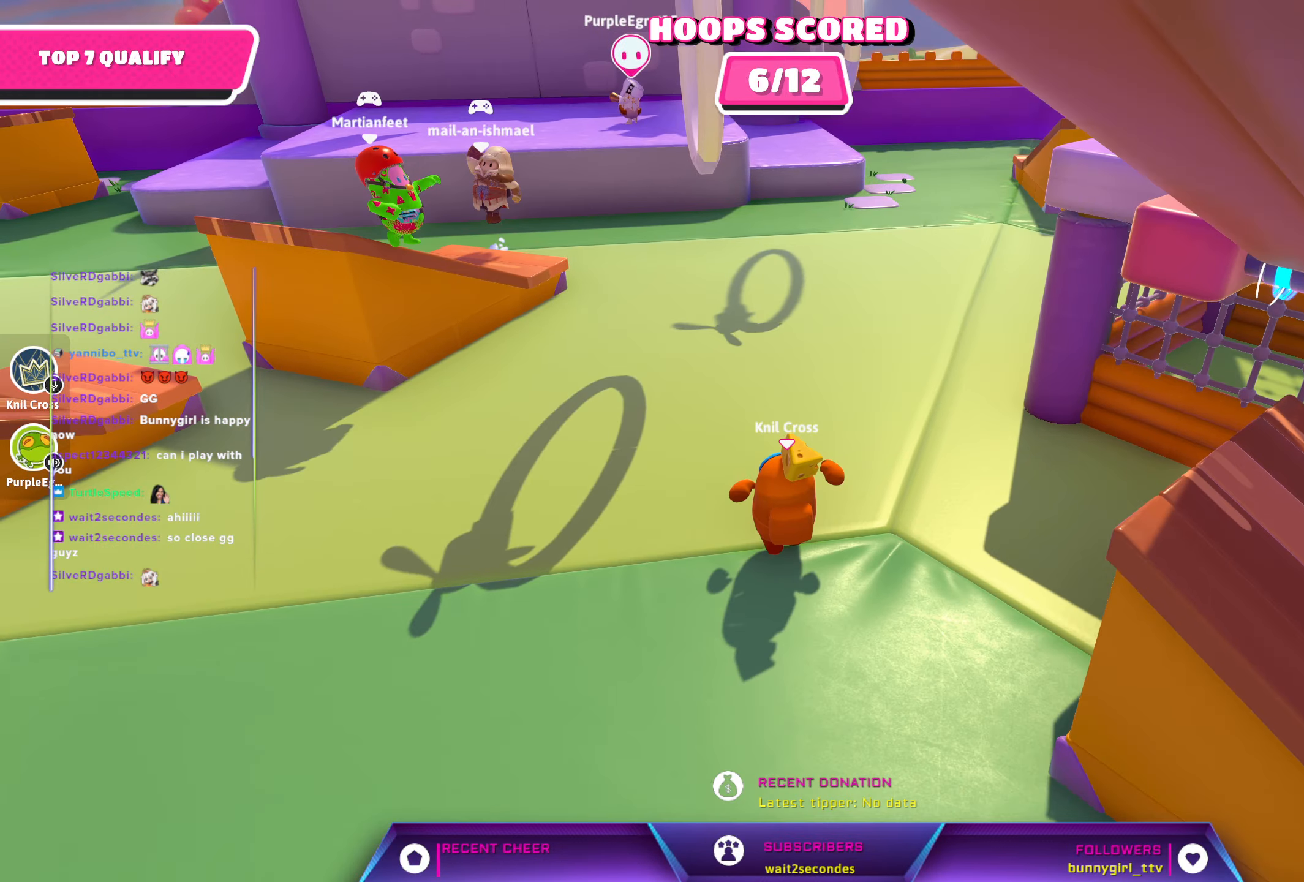
{"buttons": [], "left_stick": "up-left", "right_stick": "center", "events": [[17, "left_stick", "up-left"]]}